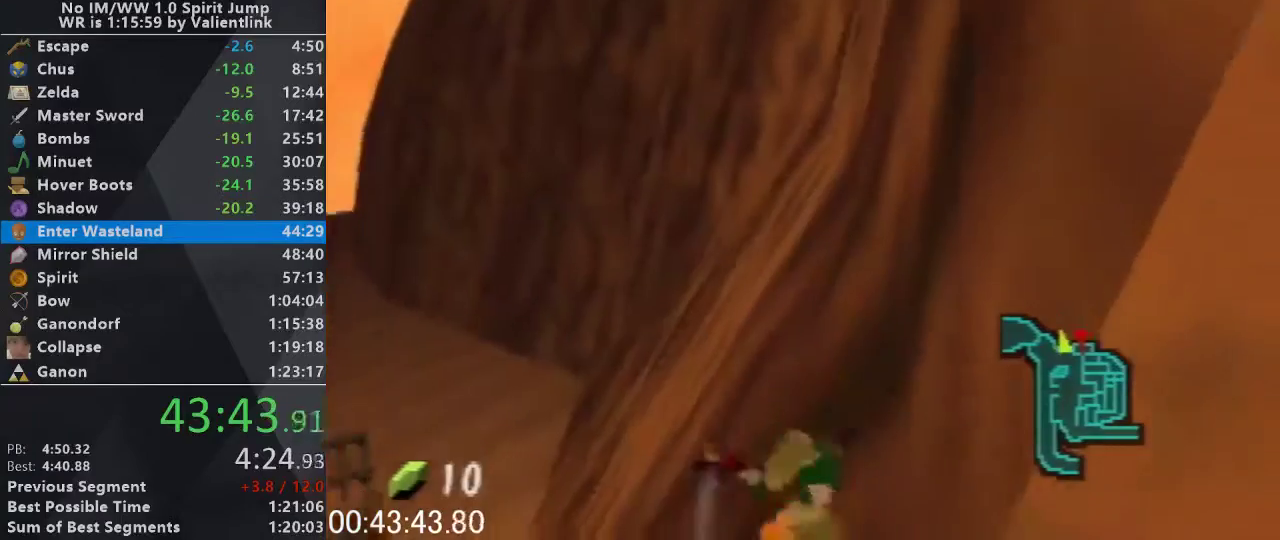
Gameplay with a controller (Nintendo layout); each line is a JSON object with the inputs held at the frame after it. "events" lists button and stick changes between this image and that frame as [ms after this image, input, new state], when the widget could be followed in between. This overlay highlights the sticks when they move; stick clicks (L3) are not distinguishable. Not read: L3 R3.
{"buttons": ["A"], "left_stick": "up", "events": [[467, "A", "down"]]}
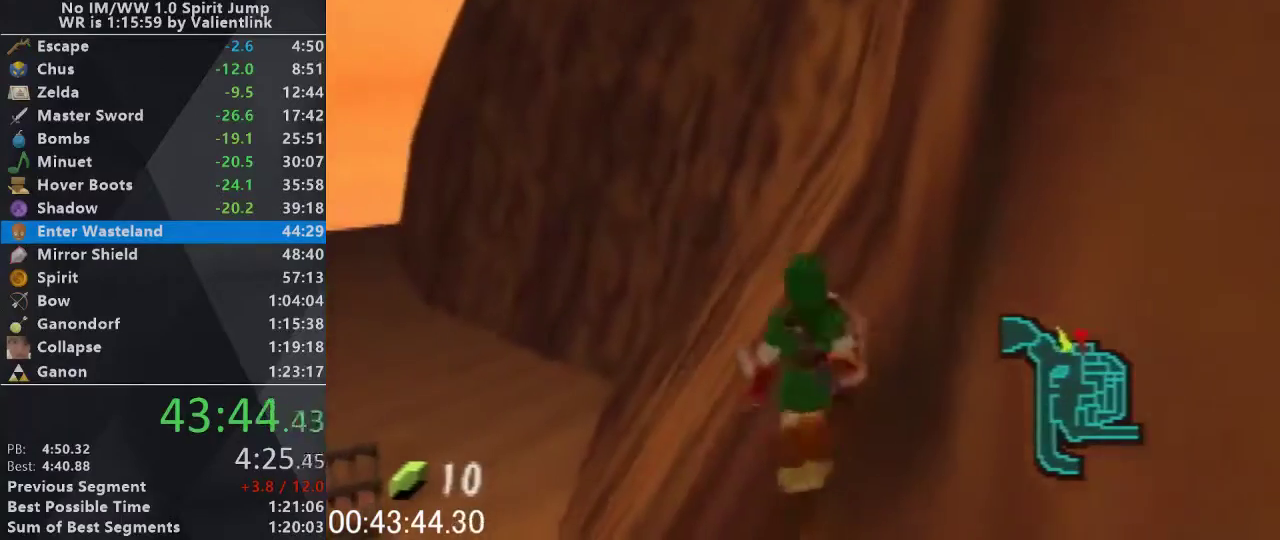
{"buttons": [], "left_stick": "up", "events": [[233, "A", "up"]]}
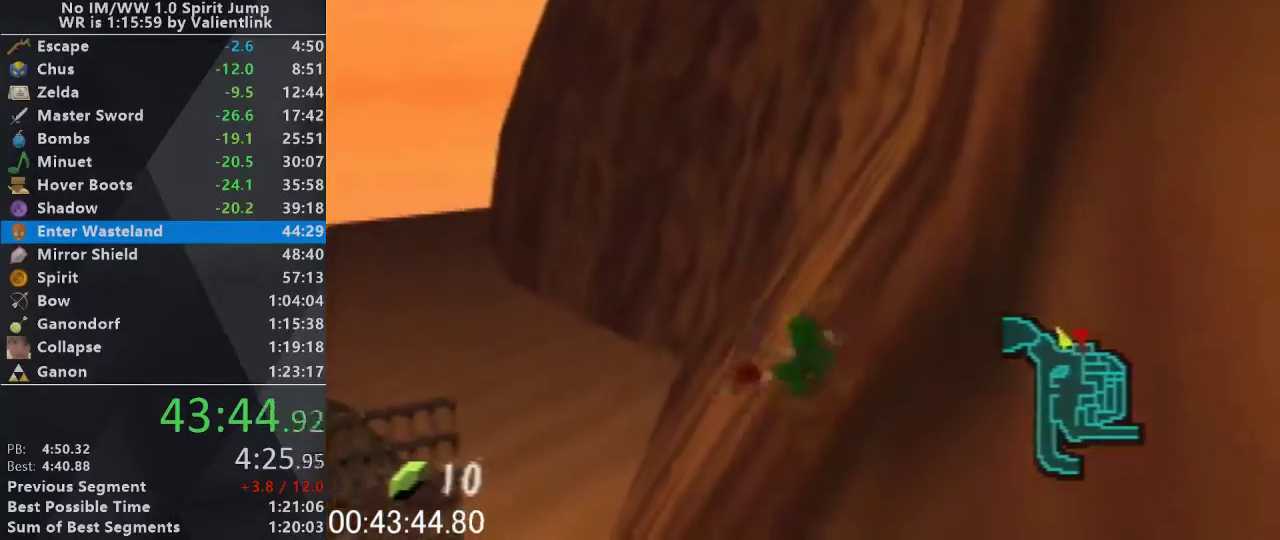
{"buttons": [], "left_stick": "up", "events": [[267, "A", "down"], [500, "A", "up"]]}
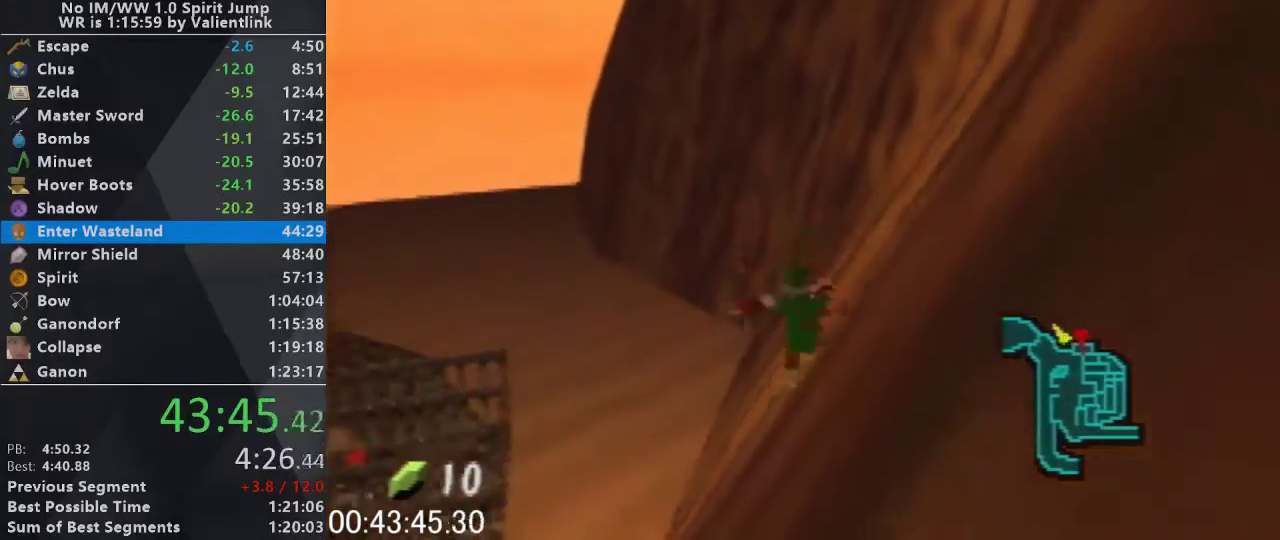
{"buttons": [], "left_stick": "up", "events": []}
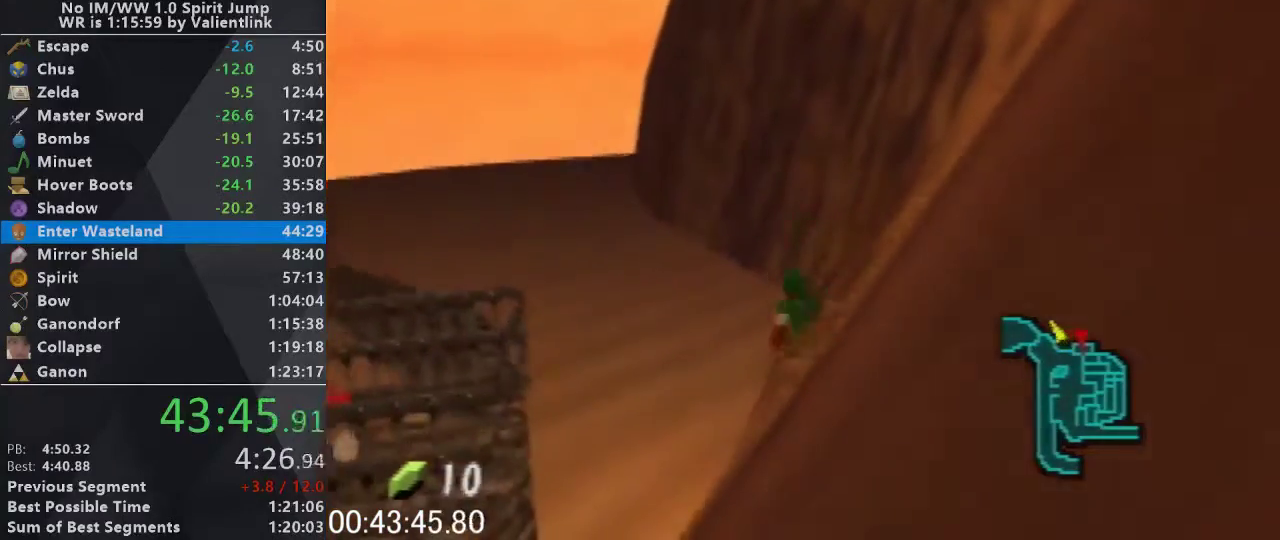
{"buttons": [], "left_stick": "up", "events": []}
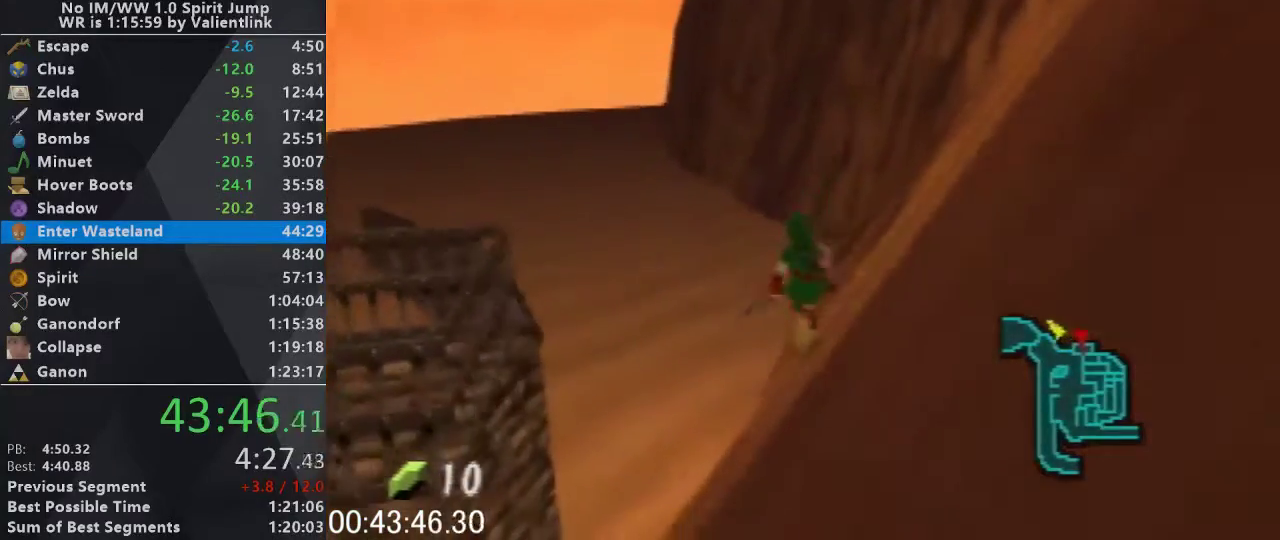
{"buttons": [], "left_stick": "up", "events": []}
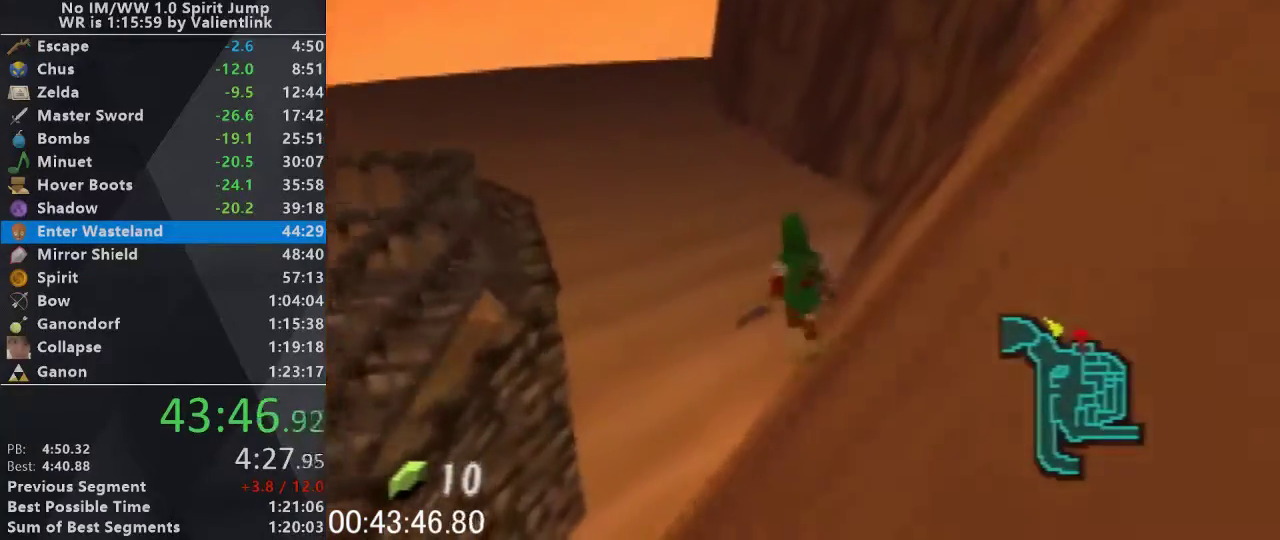
{"buttons": [], "left_stick": "up", "events": []}
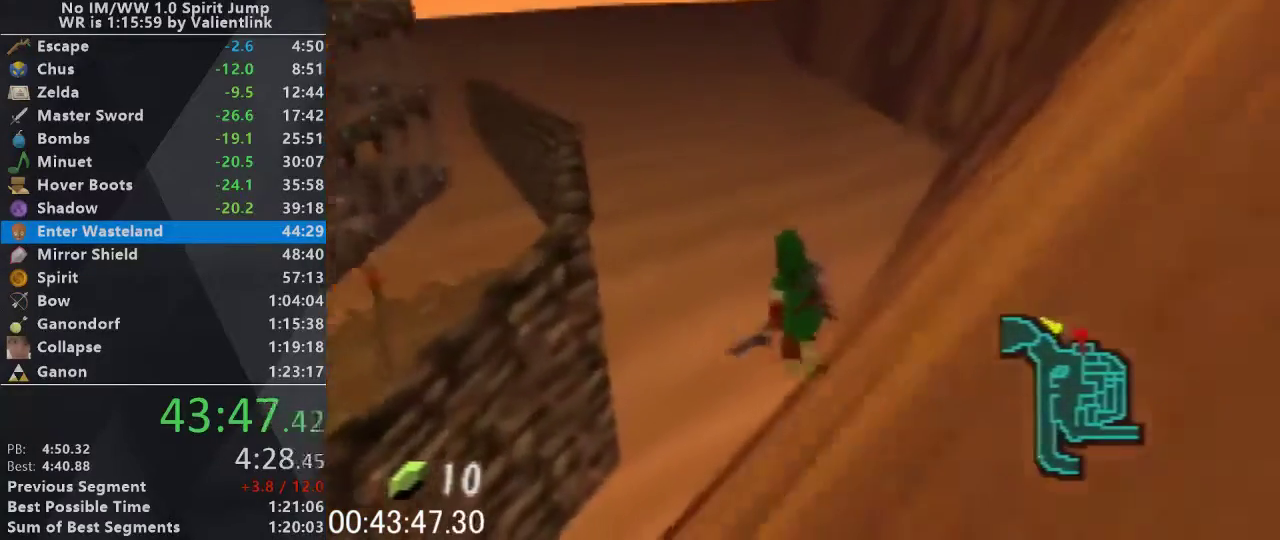
{"buttons": [], "left_stick": "up", "events": []}
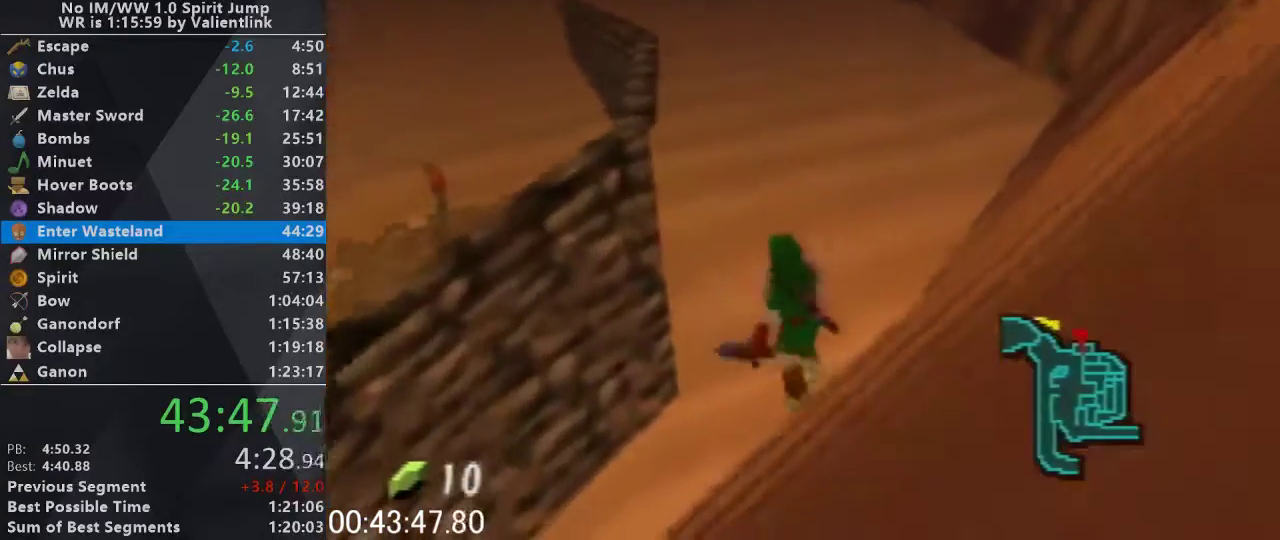
{"buttons": ["A"], "left_stick": "up-left", "events": [[267, "left_stick", "up-left"], [500, "A", "down"]]}
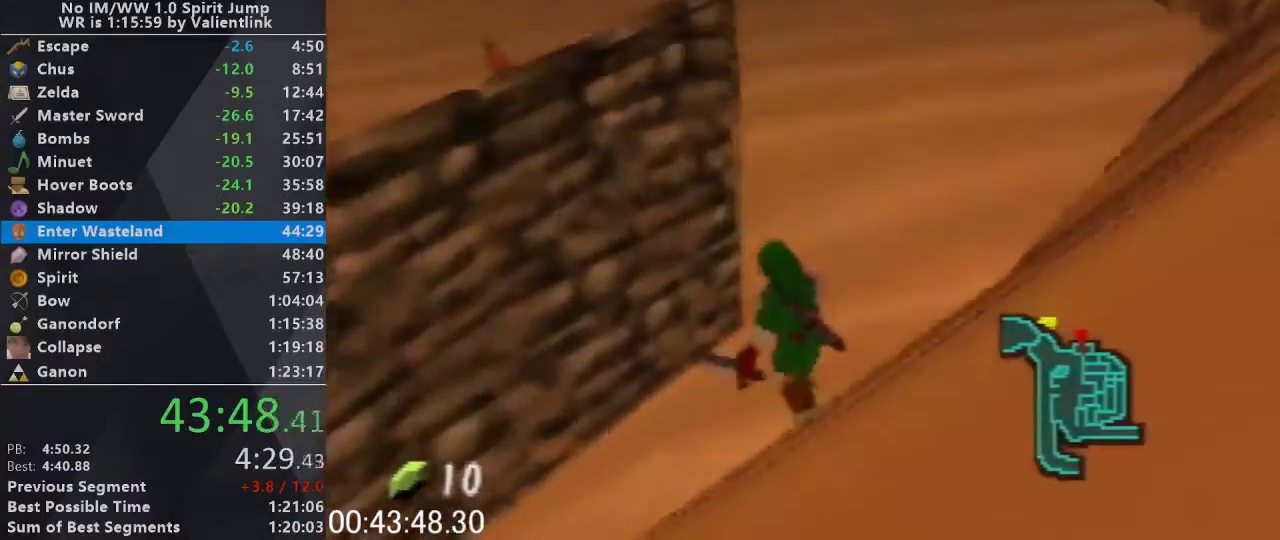
{"buttons": [], "left_stick": "up-left", "events": [[267, "A", "up"]]}
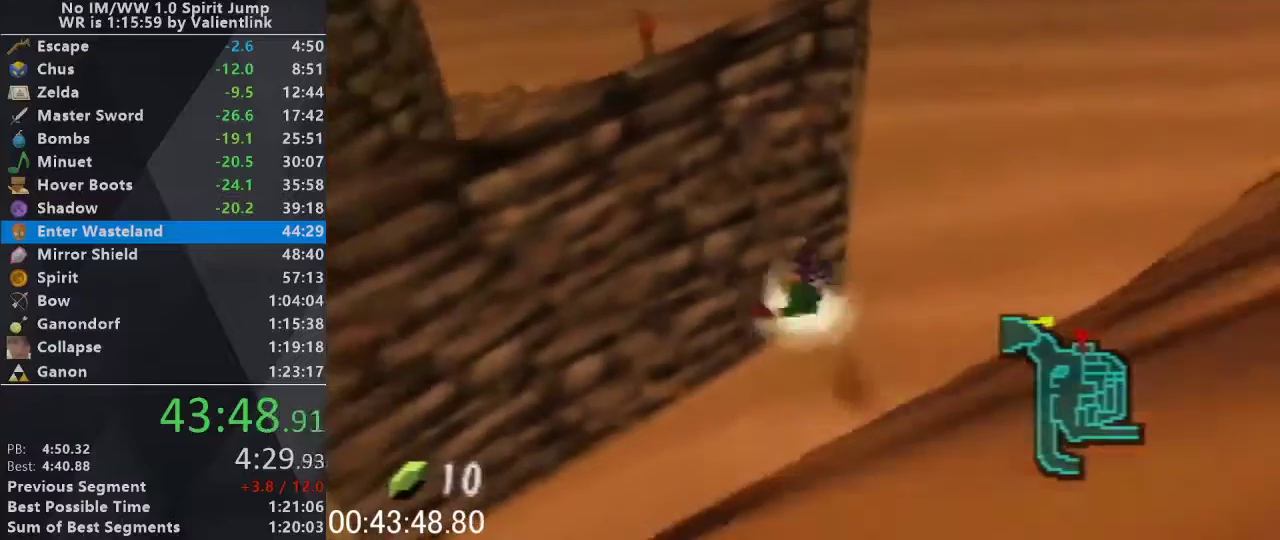
{"buttons": [], "left_stick": "up", "events": [[67, "left_stick", "up"], [233, "A", "down"], [367, "A", "up"]]}
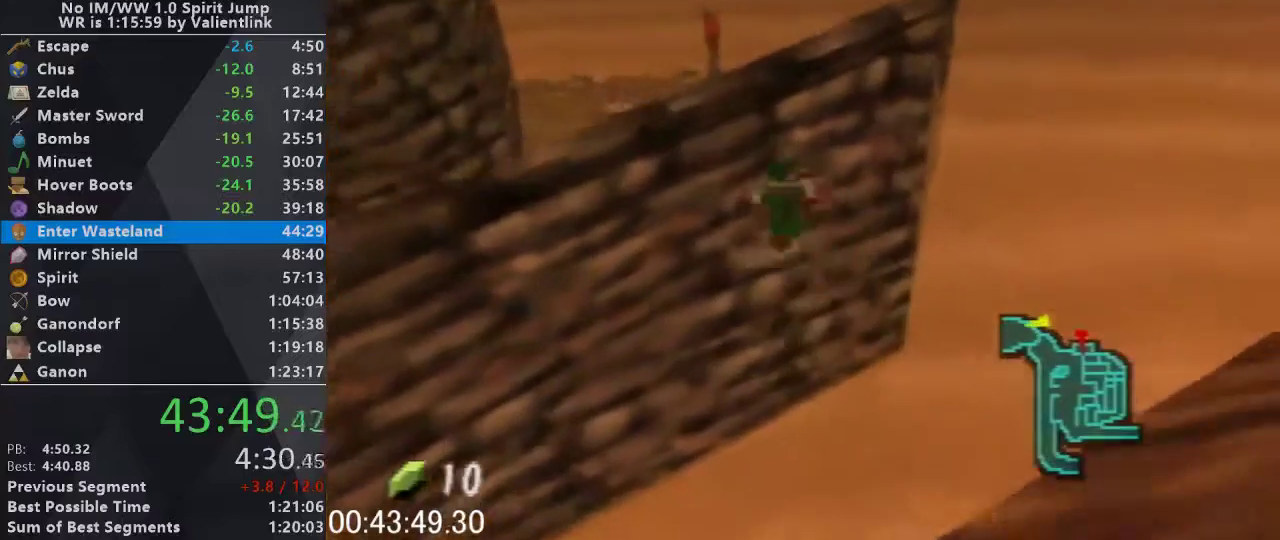
{"buttons": [], "left_stick": "up-left"}
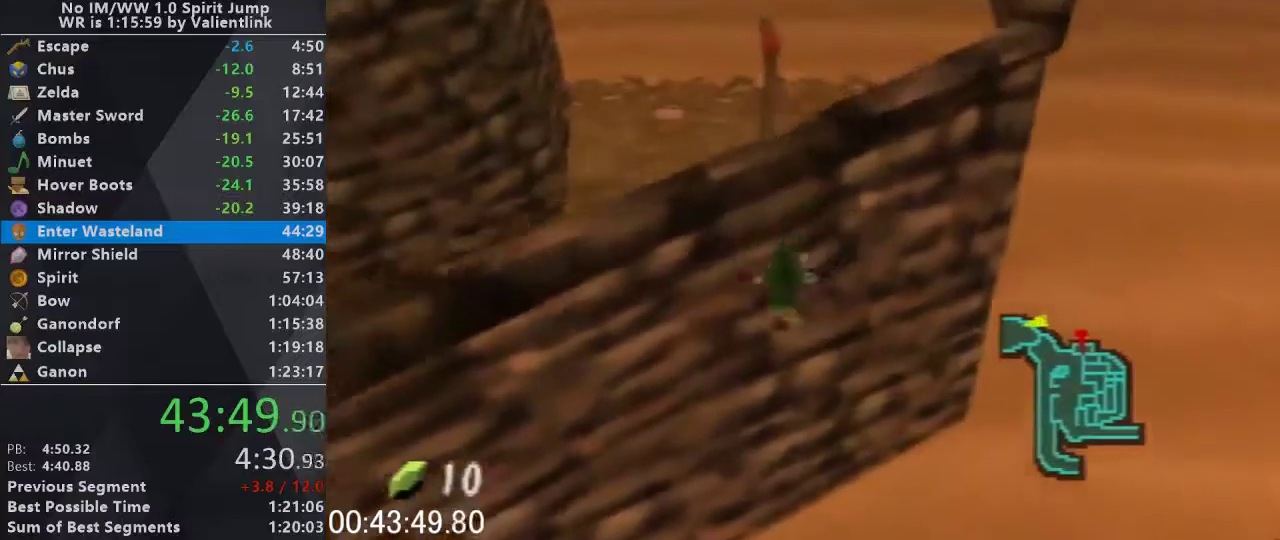
{"buttons": ["START"], "left_stick": "up", "events": [[333, "START", "down"], [333, "left_stick", "up"]]}
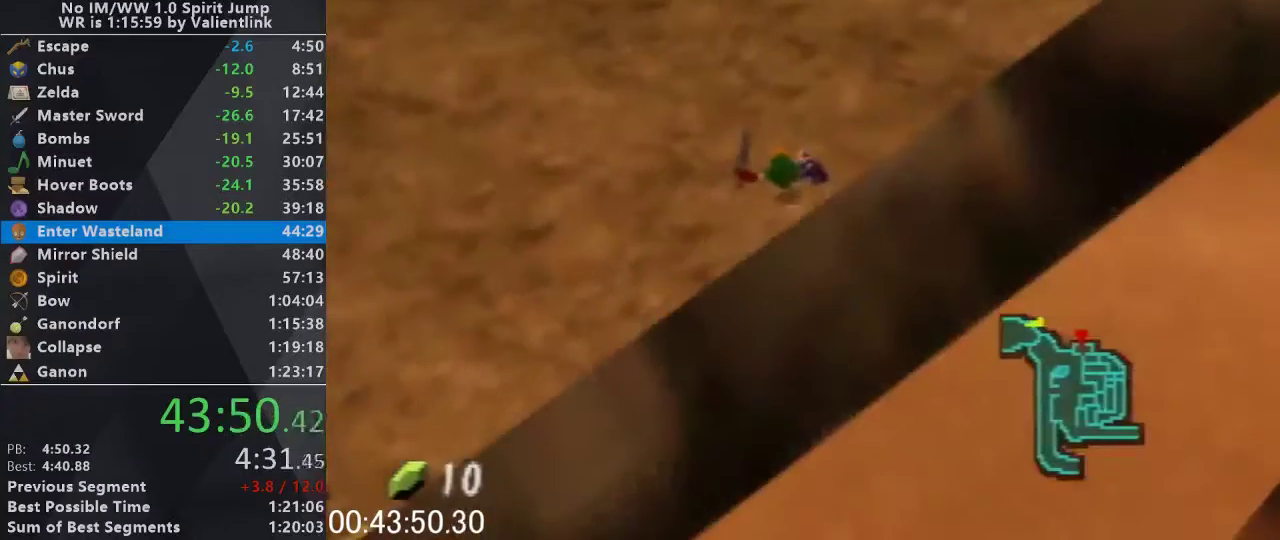
{"buttons": [], "left_stick": "up", "events": [[33, "START", "up"]]}
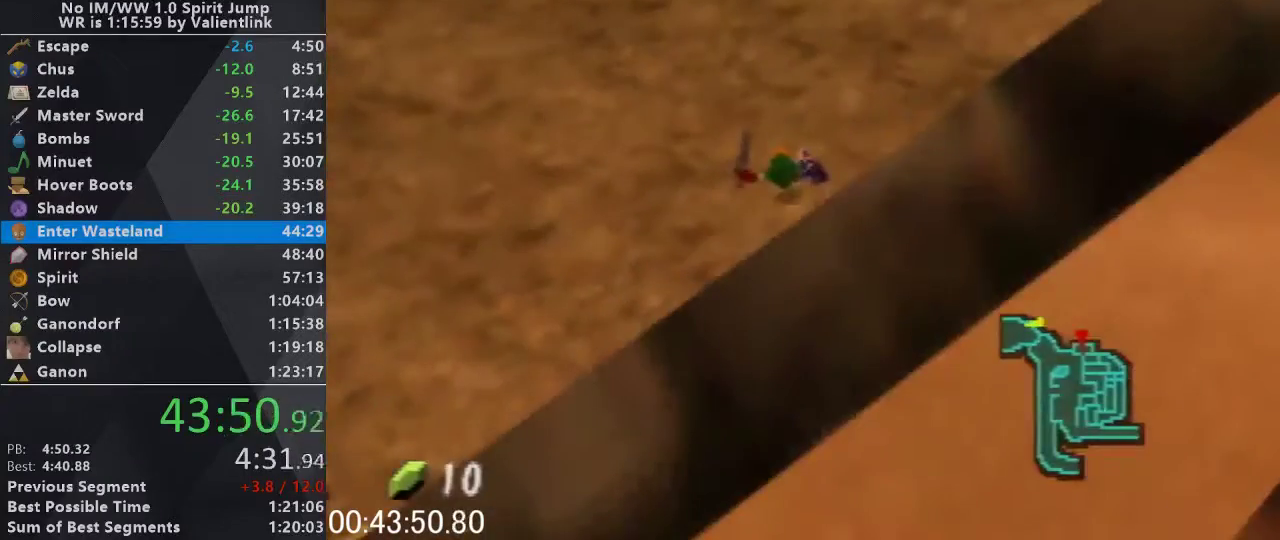
{"buttons": [], "left_stick": "center", "events": [[167, "left_stick", "center"], [267, "left_stick", "up"], [433, "left_stick", "center"]]}
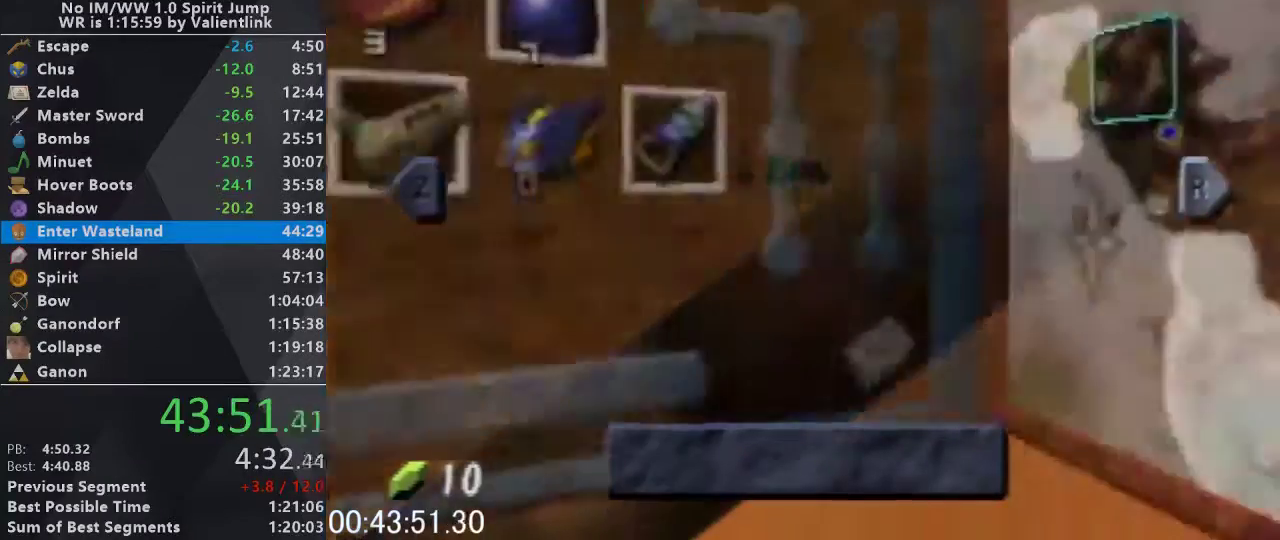
{"buttons": [], "left_stick": "down", "events": [[400, "left_stick", "down"]]}
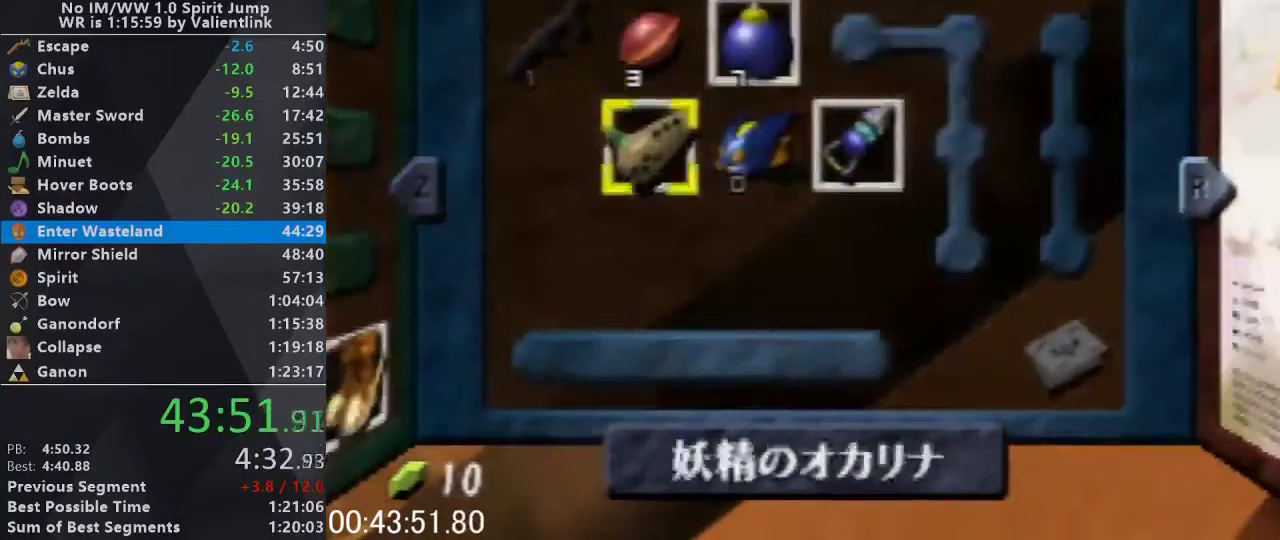
{"buttons": [], "left_stick": "up", "events": [[33, "C_RIGHT", "down"], [67, "left_stick", "center"], [200, "C_RIGHT", "up"], [433, "START", "down"], [500, "START", "up"], [500, "left_stick", "up"]]}
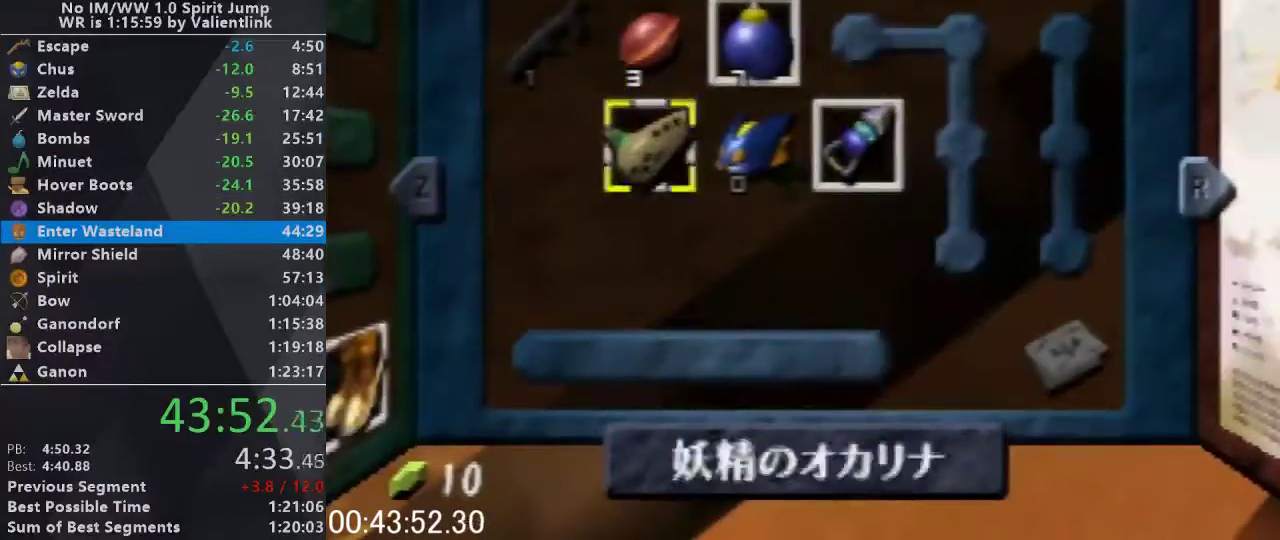
{"buttons": [], "left_stick": "up", "events": []}
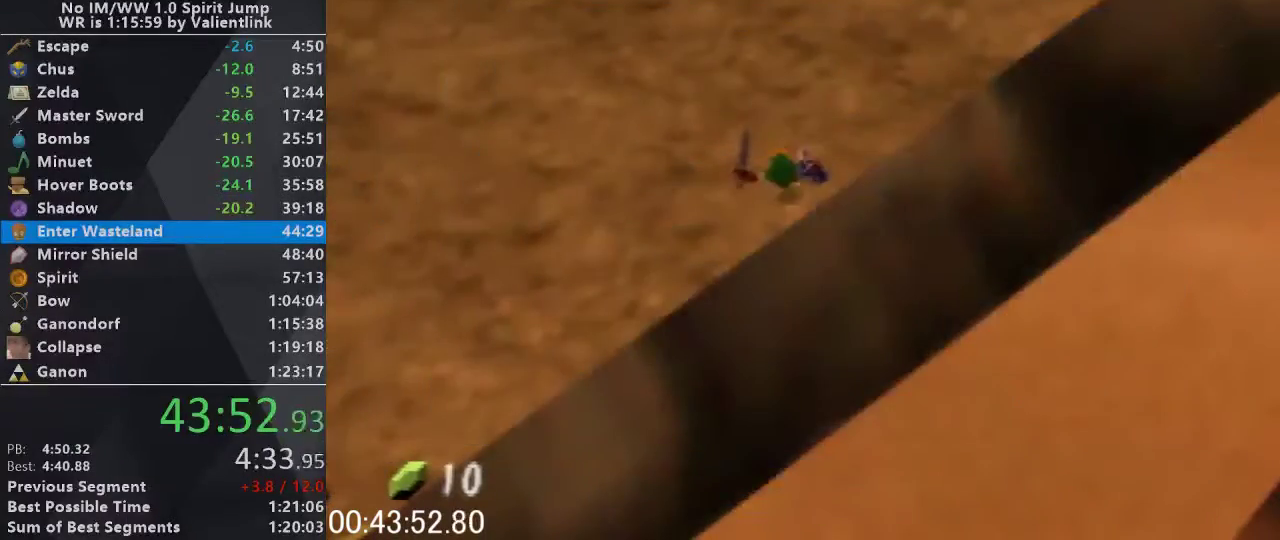
{"buttons": [], "left_stick": "up", "events": []}